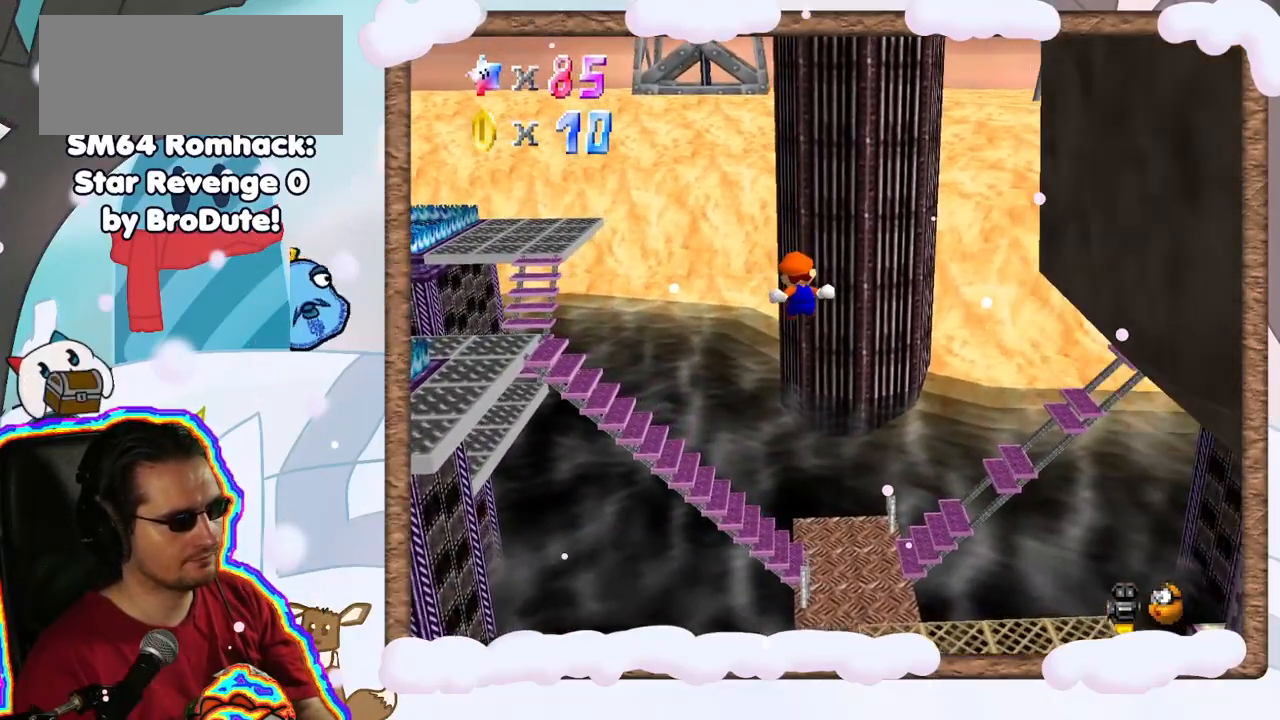
Gameplay with a controller (Nintendo layout); each line is a JSON object with the inputs held at the frame after it (dt_ms = milliseconds from this image to that frame). "events" lists button and stick changes between this image and that frame as [ms after this image, input, new state], when the widget could be followed in between. Not read: L3 R3.
{"dt_ms": 500, "buttons": ["A", "Z"], "left_stick": "right", "events": []}
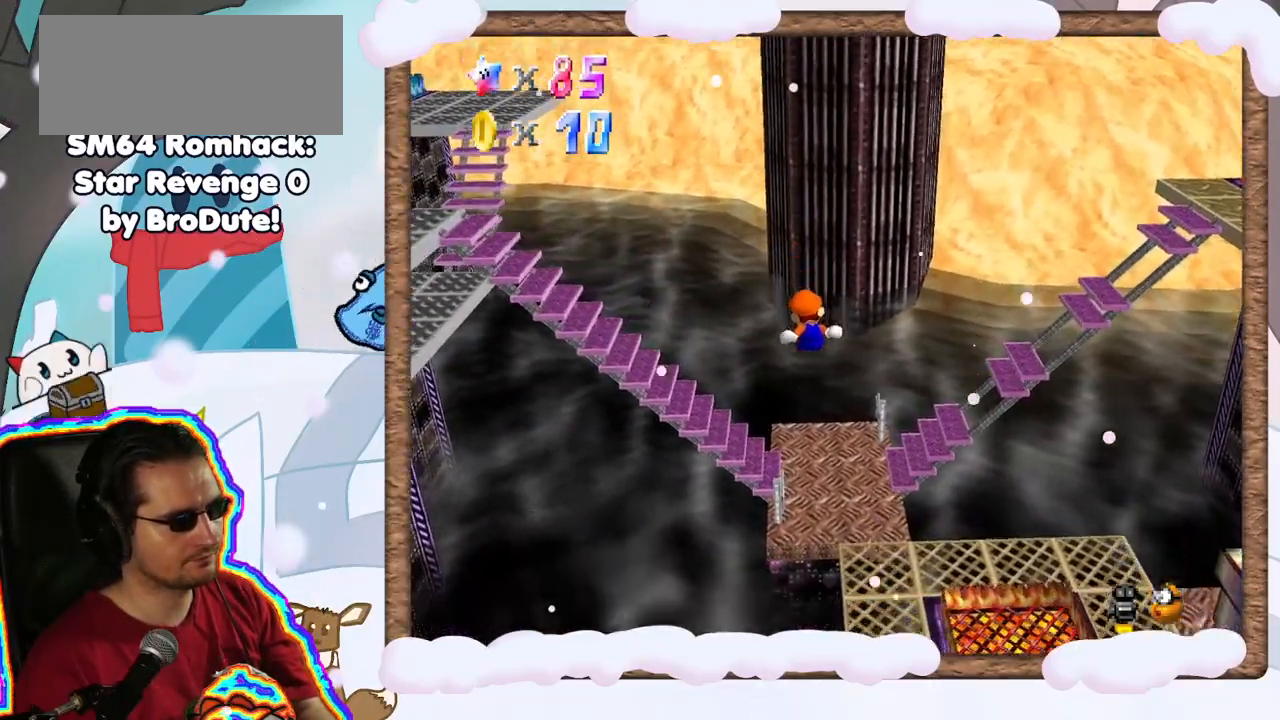
{"dt_ms": 500, "buttons": [], "left_stick": "right", "events": [[200, "Z", "up"], [333, "A", "up"]]}
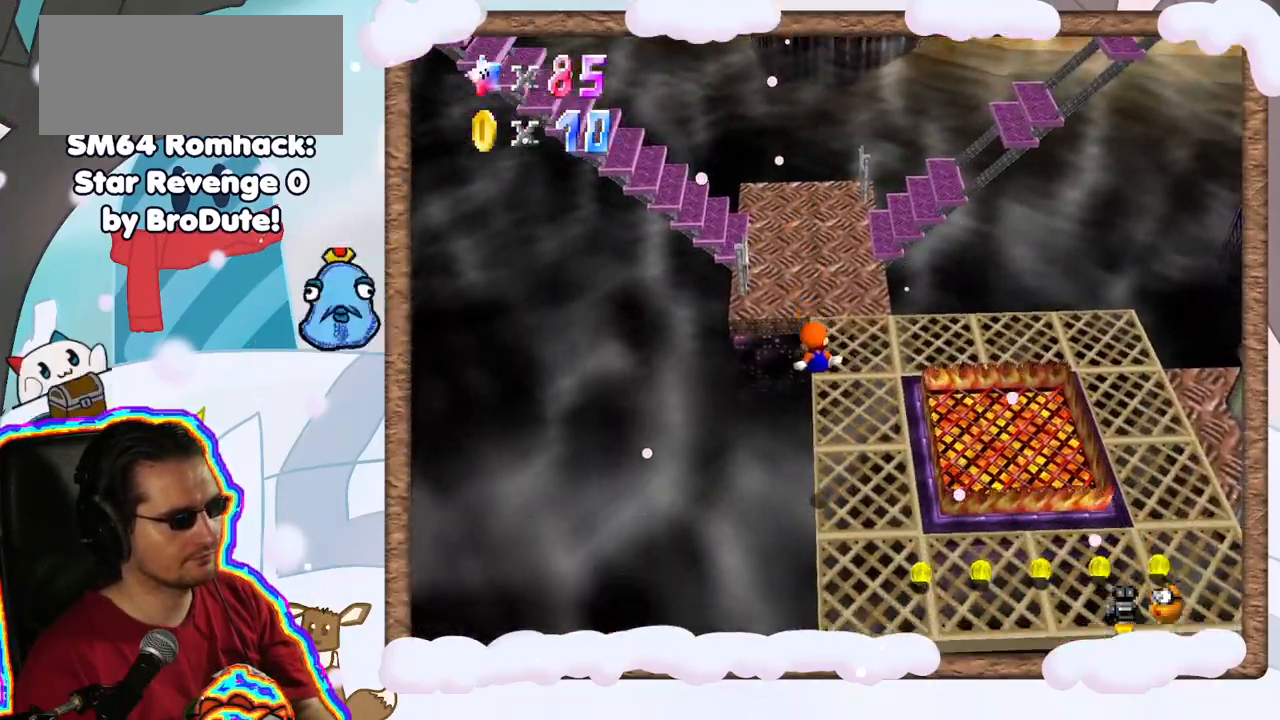
{"dt_ms": 500, "buttons": ["C_LEFT"], "left_stick": "center", "events": [[117, "left_stick", "down-right"], [233, "left_stick", "center"], [250, "C_LEFT", "down"], [367, "C_LEFT", "up"], [450, "C_LEFT", "down"]]}
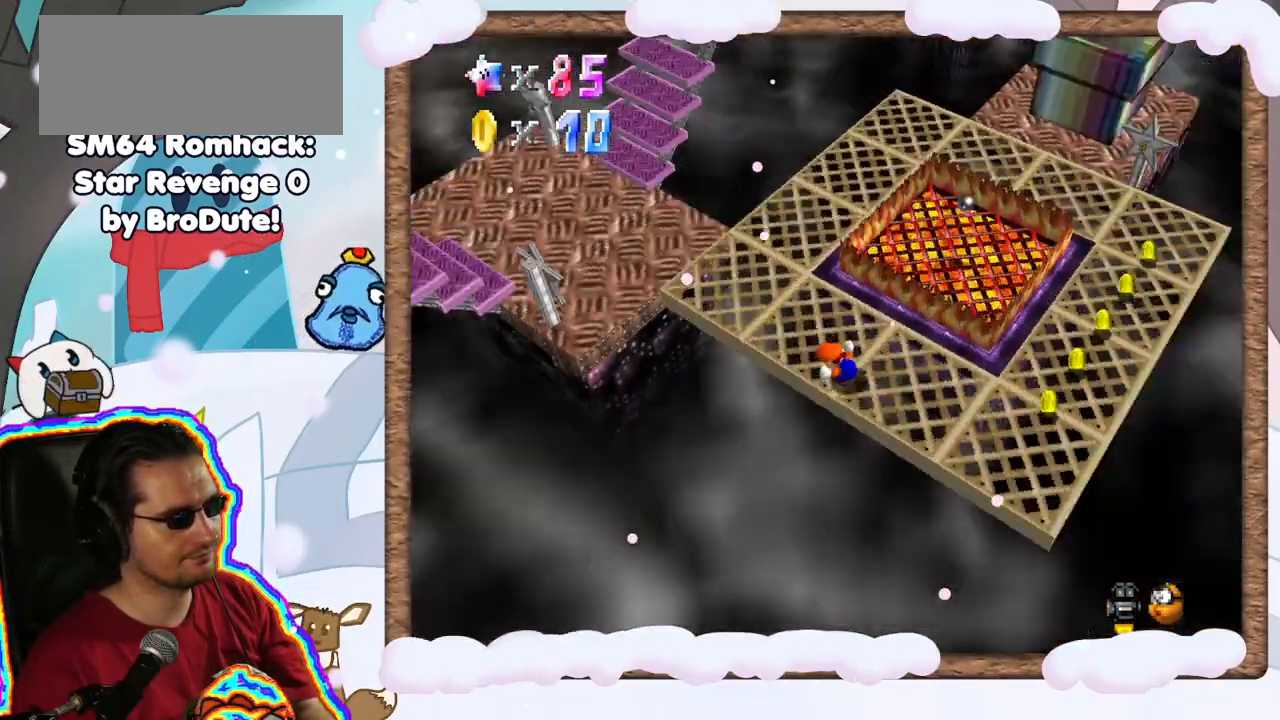
{"dt_ms": 500, "buttons": [], "left_stick": "right", "events": [[67, "C_LEFT", "up"], [267, "left_stick", "up"], [367, "left_stick", "up-right"], [483, "left_stick", "right"]]}
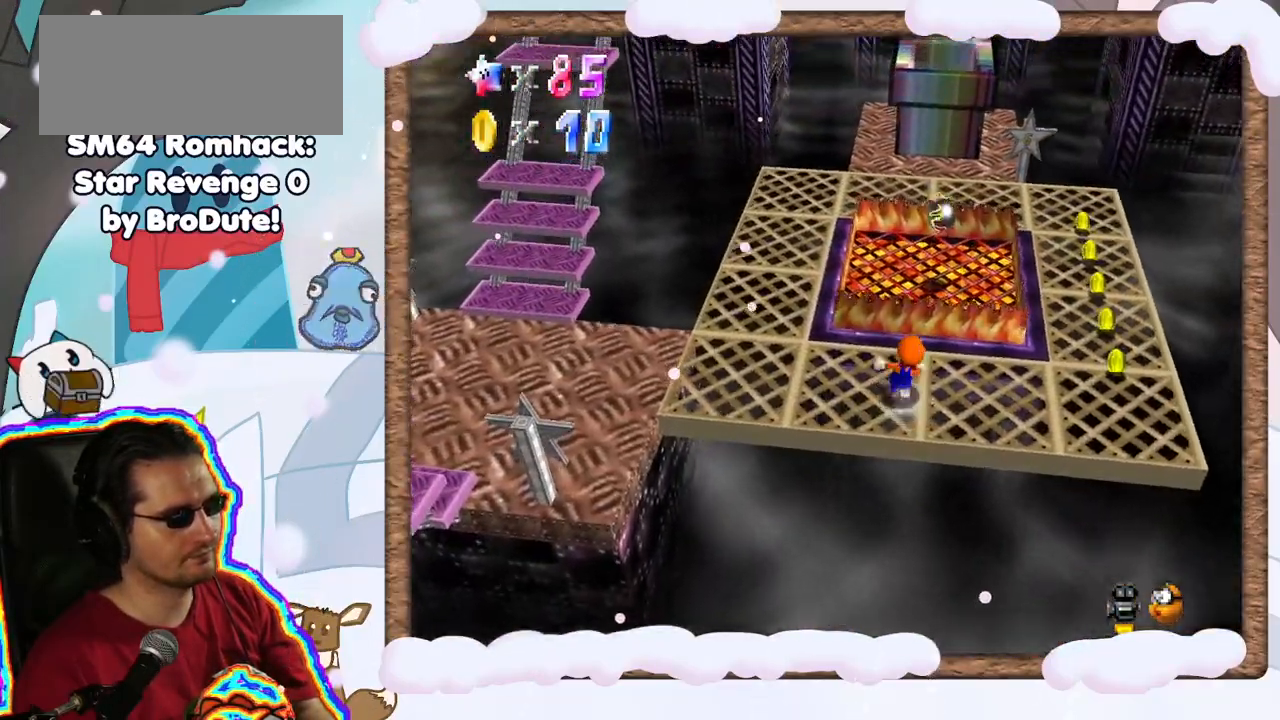
{"dt_ms": 500, "buttons": [], "left_stick": "right", "events": [[167, "left_stick", "down-right"], [217, "DPAD_UP", "down"], [267, "DPAD_UP", "up"], [333, "DPAD_DOWN", "down"], [400, "DPAD_DOWN", "up"], [417, "left_stick", "right"]]}
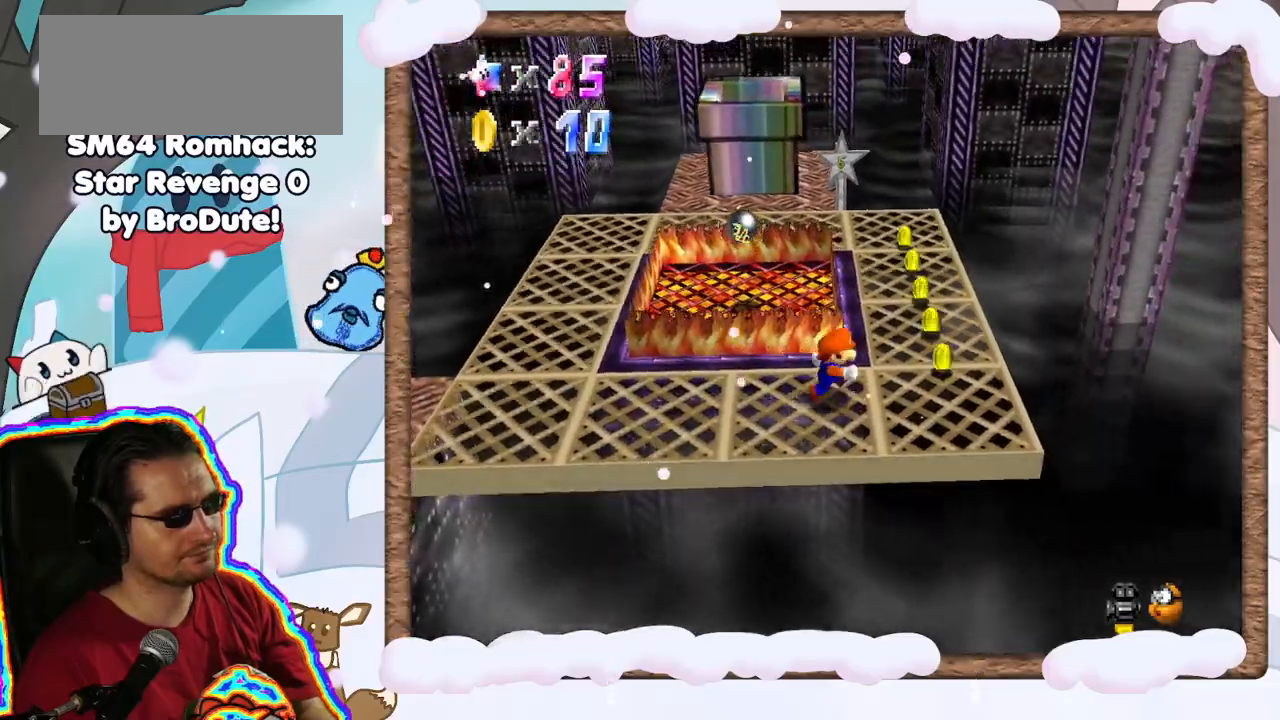
{"dt_ms": 1000, "buttons": [], "left_stick": "up-left", "events": [[133, "left_stick", "up-right"], [267, "left_stick", "up"], [817, "C_RIGHT", "down"], [933, "C_RIGHT", "up"], [967, "left_stick", "up-left"]]}
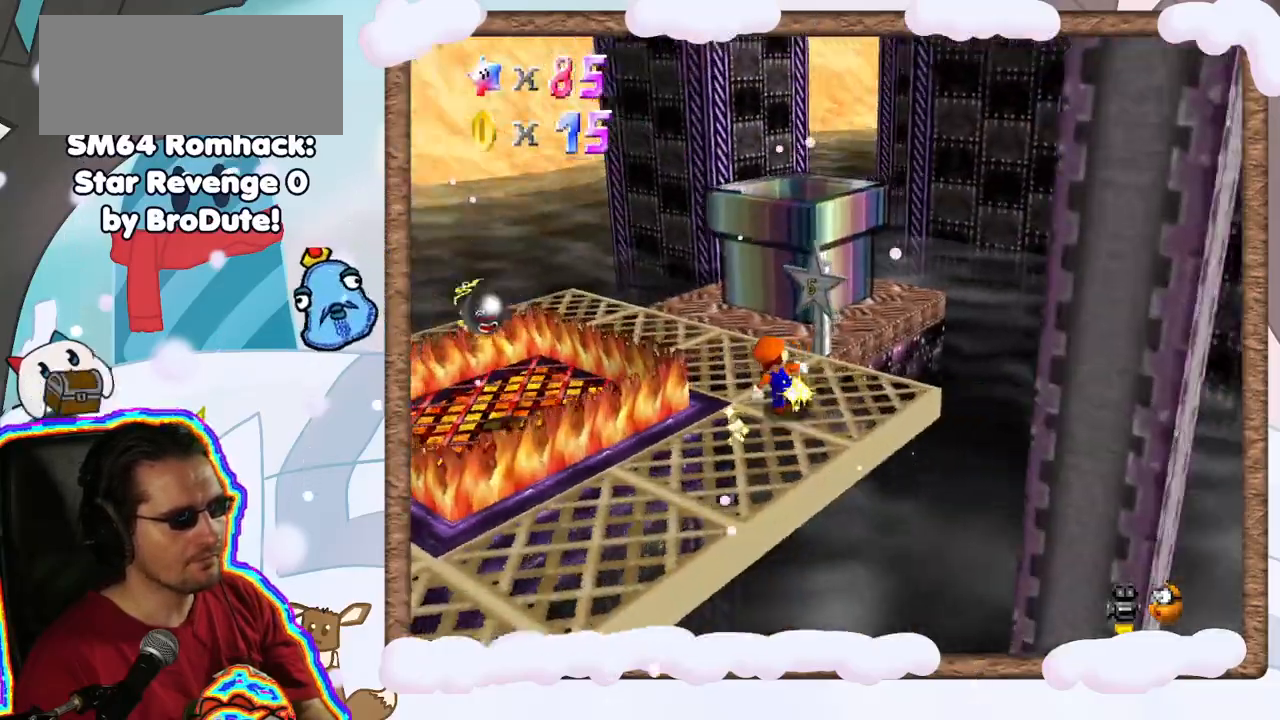
{"dt_ms": 500, "buttons": [], "left_stick": "up", "events": [[33, "C_RIGHT", "down"], [133, "C_RIGHT", "up"], [133, "left_stick", "up"]]}
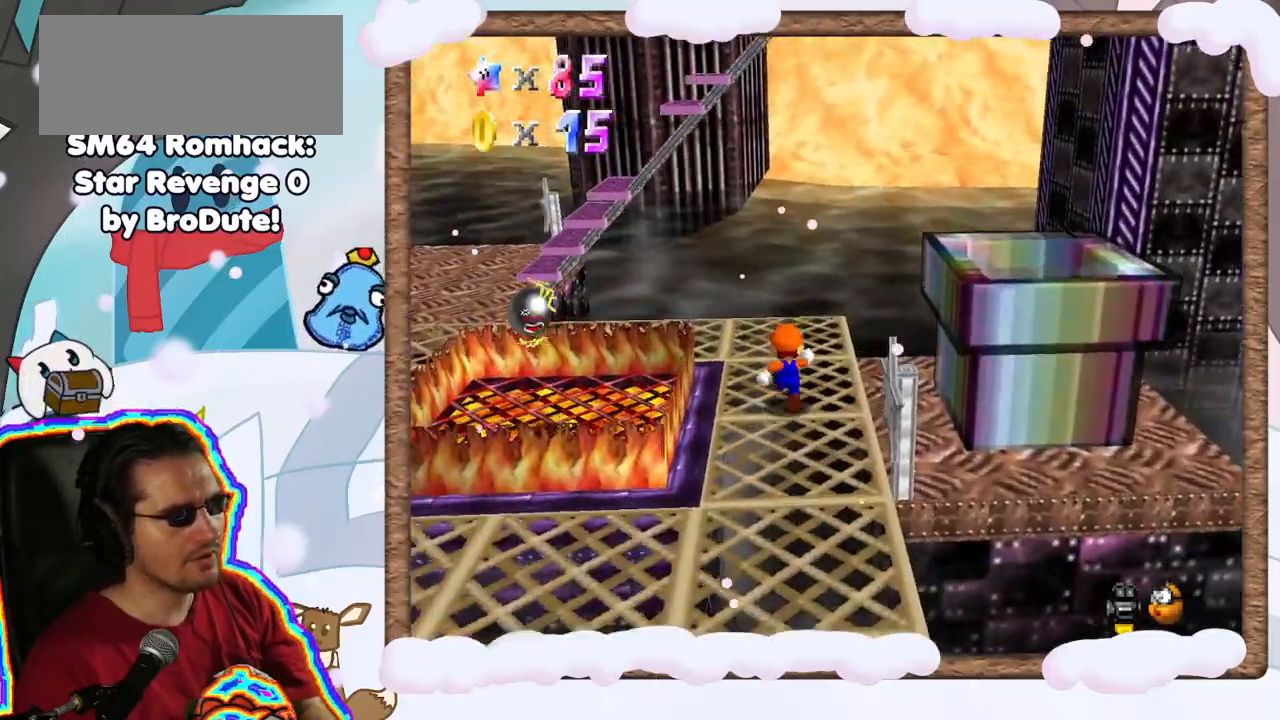
{"dt_ms": 500, "buttons": [], "left_stick": "left", "events": [[217, "left_stick", "up-left"], [467, "left_stick", "left"]]}
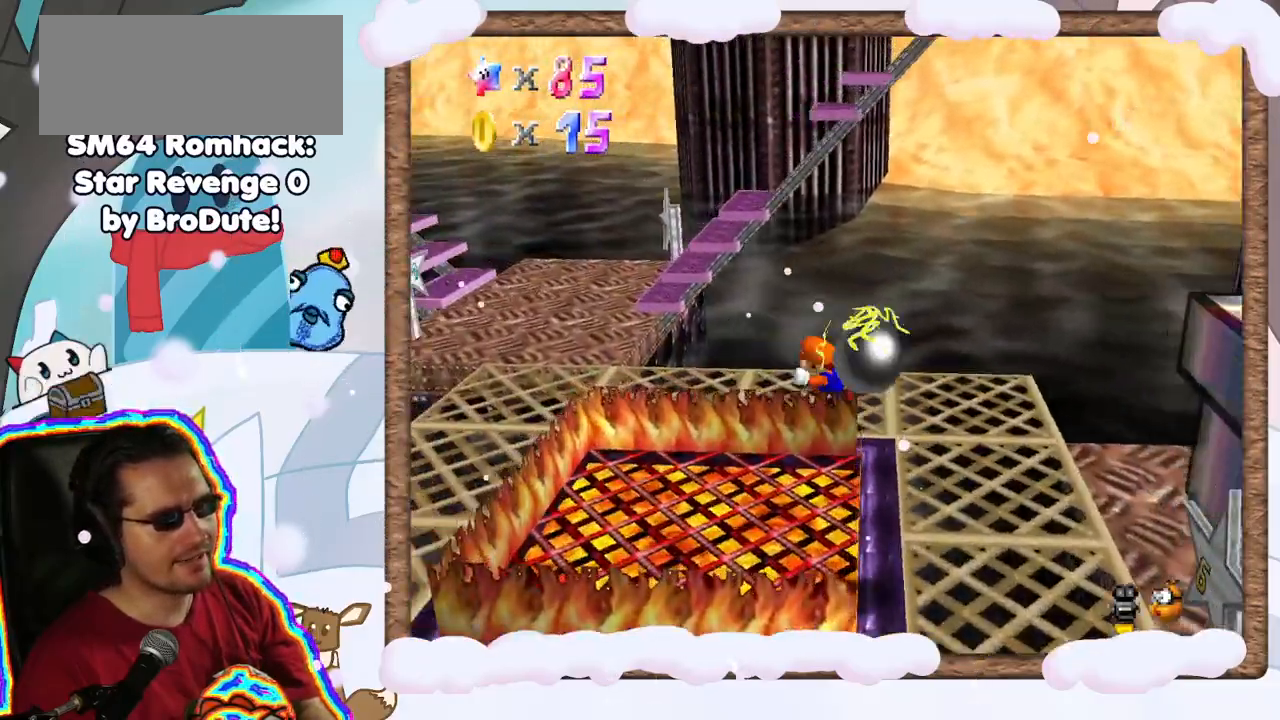
{"dt_ms": 500, "buttons": [], "left_stick": "up", "events": [[50, "C_RIGHT", "down"], [150, "C_RIGHT", "up"], [383, "left_stick", "up"]]}
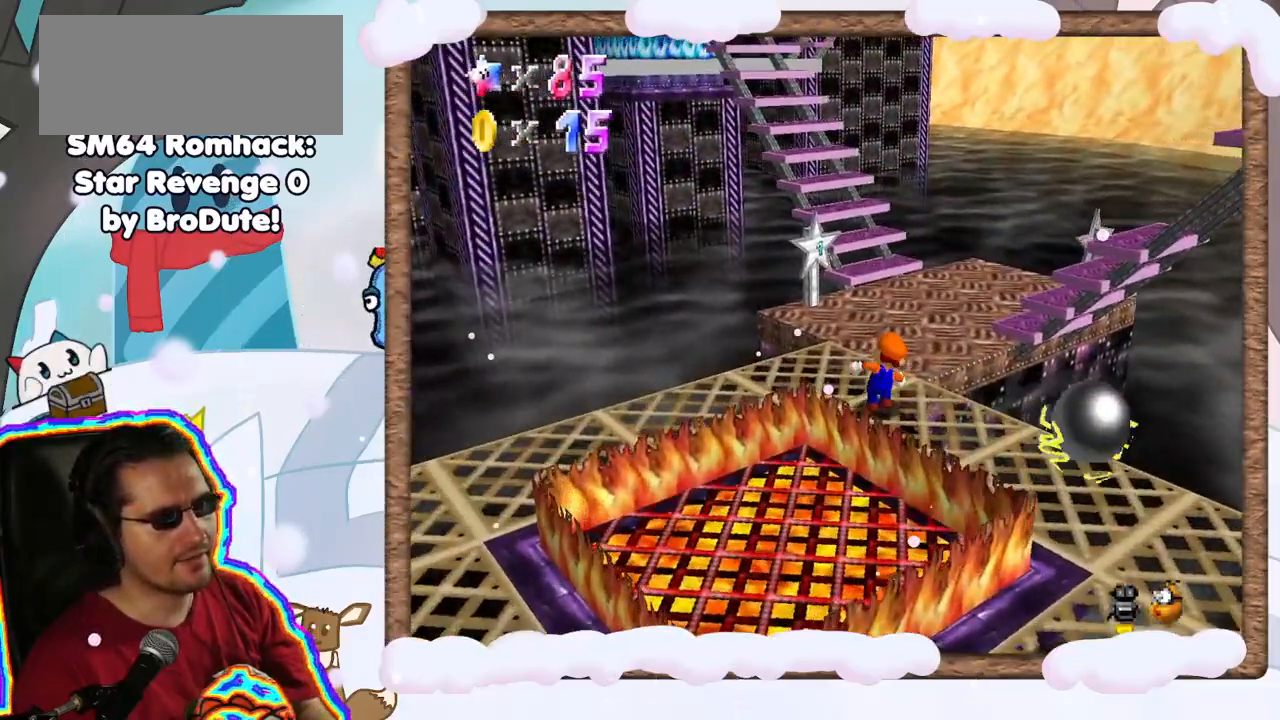
{"dt_ms": 500, "buttons": [], "left_stick": "up", "events": [[333, "C_RIGHT", "down"], [400, "C_RIGHT", "up"]]}
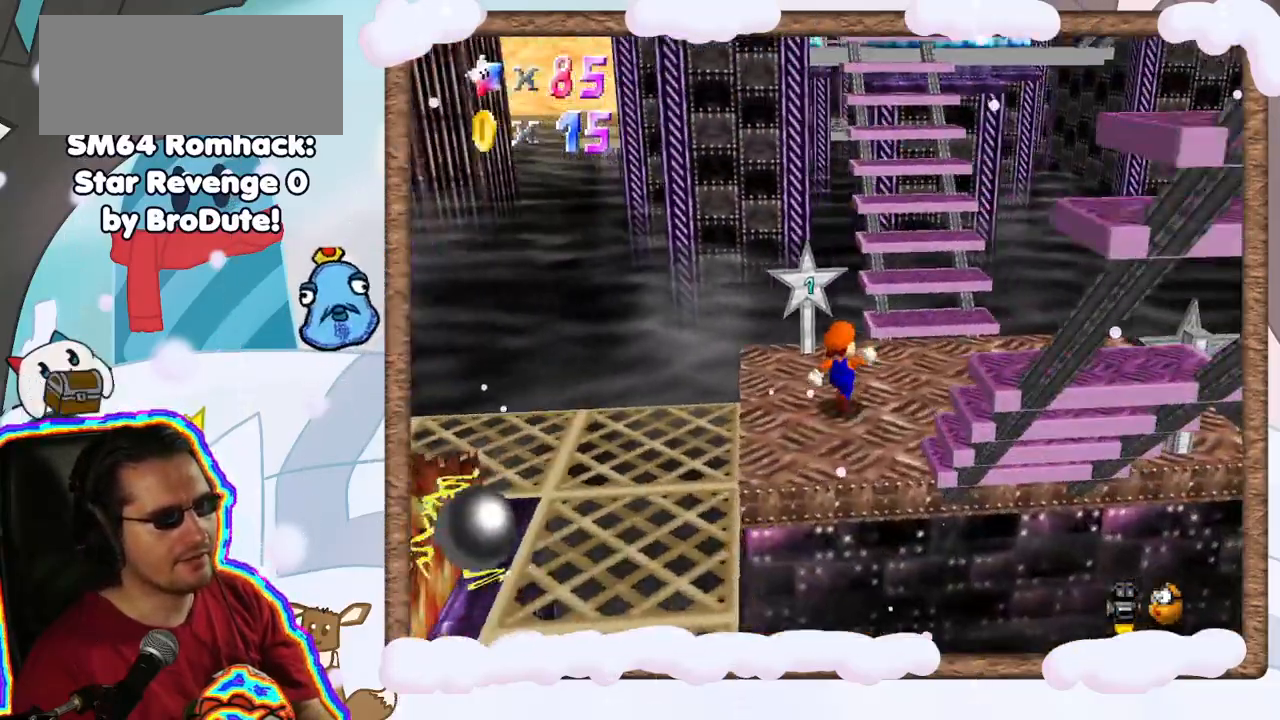
{"dt_ms": 500, "buttons": [], "left_stick": "right", "events": [[217, "left_stick", "up-right"], [317, "left_stick", "right"]]}
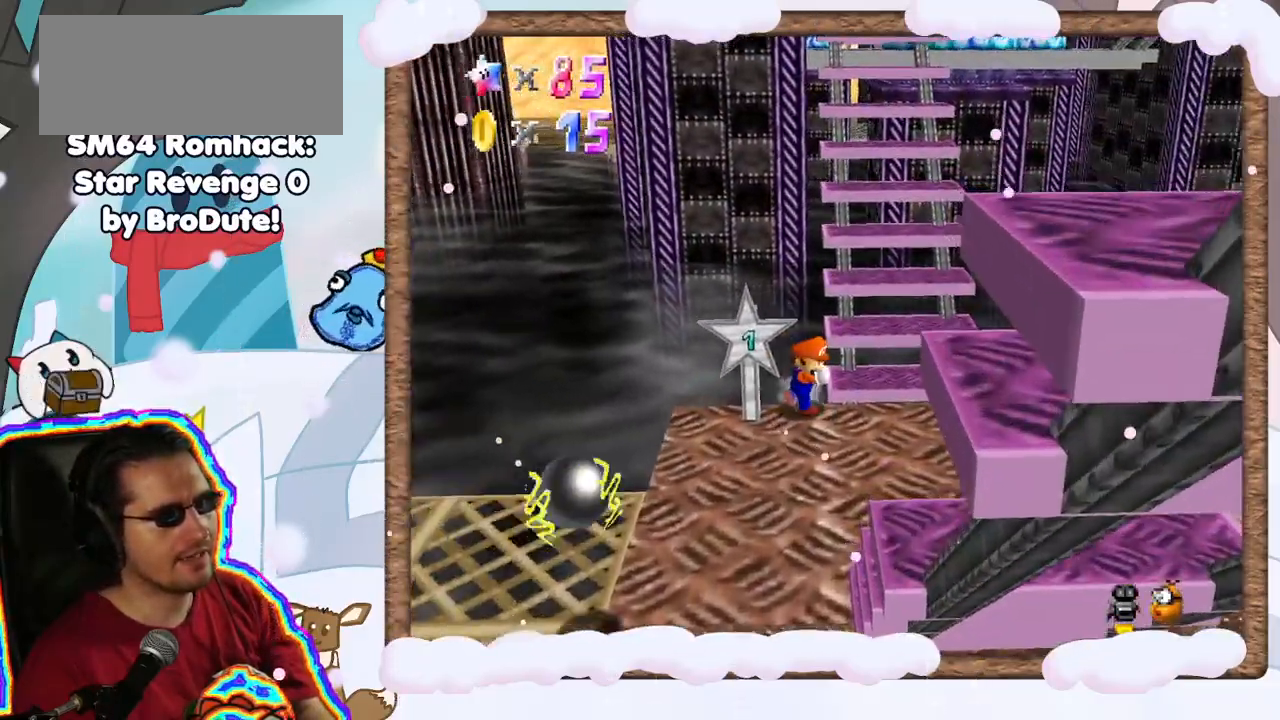
{"dt_ms": 500, "buttons": ["A"], "left_stick": "down-right", "events": [[17, "left_stick", "up"], [167, "A", "down"], [167, "left_stick", "down-right"], [367, "left_stick", "down"], [483, "left_stick", "down-right"]]}
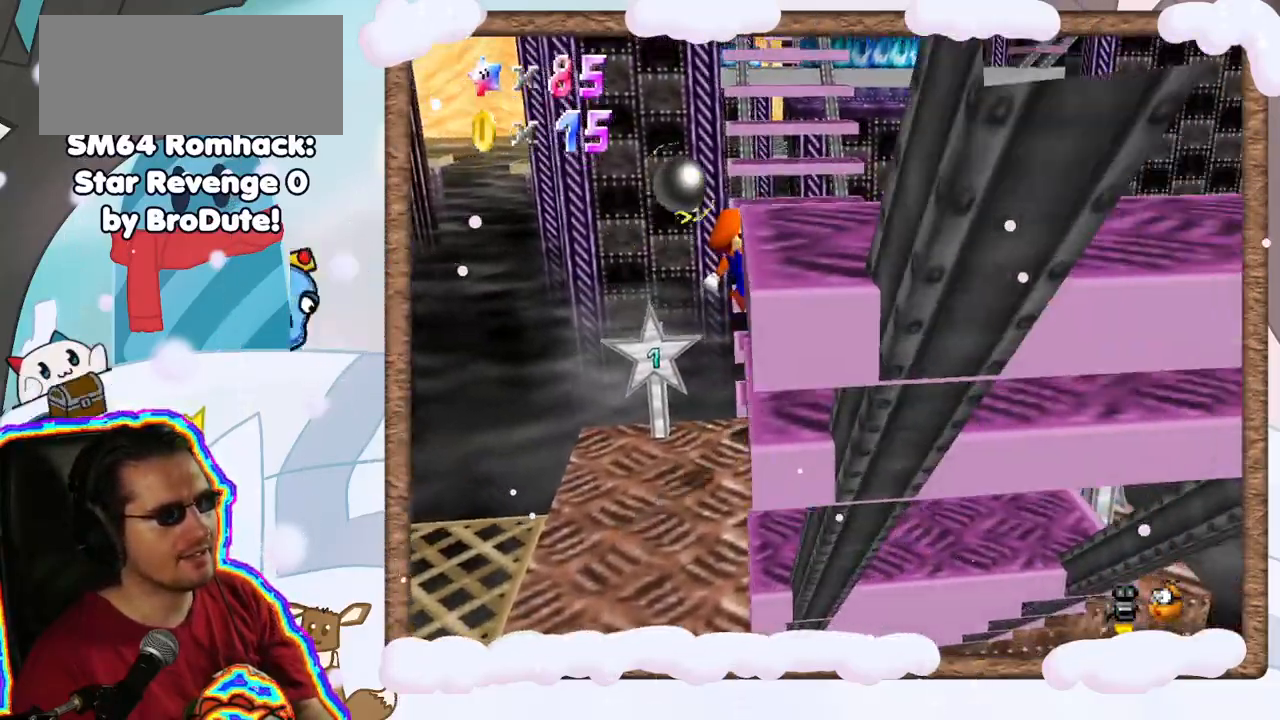
{"dt_ms": 500, "buttons": [], "left_stick": "up-right", "events": [[17, "left_stick", "right"], [33, "A", "up"], [100, "left_stick", "up"], [350, "left_stick", "up-right"]]}
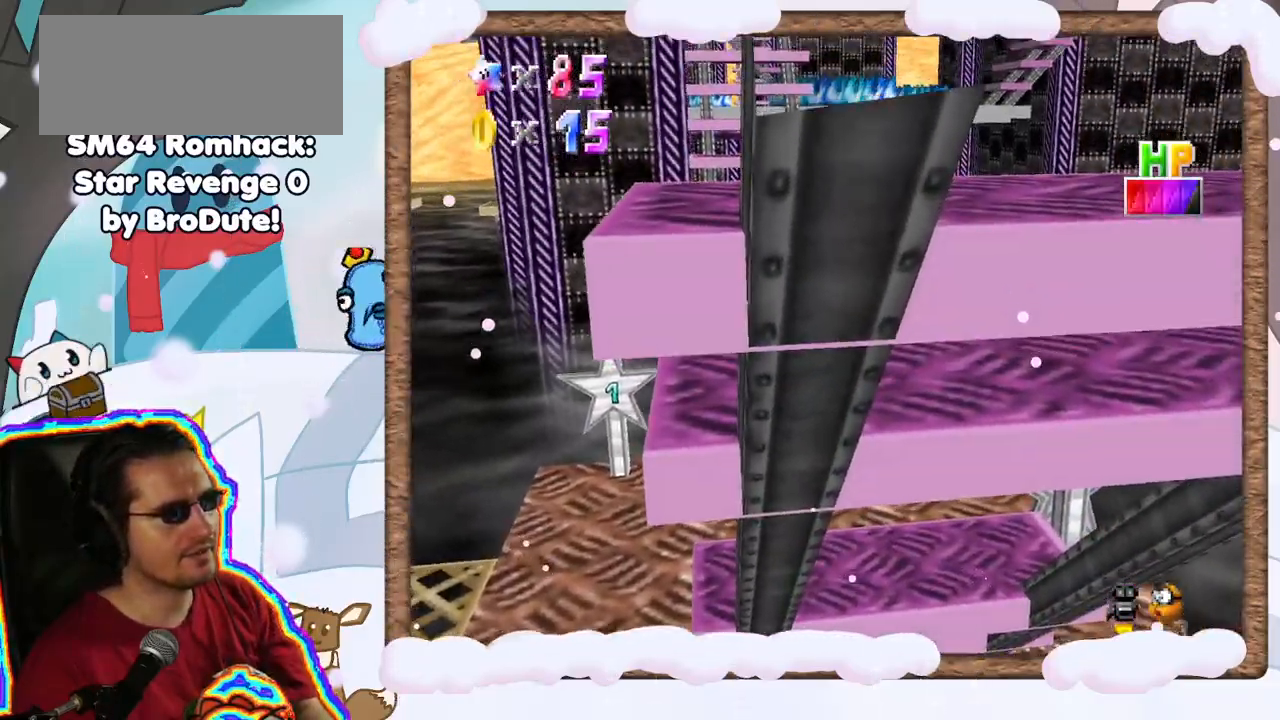
{"dt_ms": 500, "buttons": [], "left_stick": "up", "events": [[267, "left_stick", "up"]]}
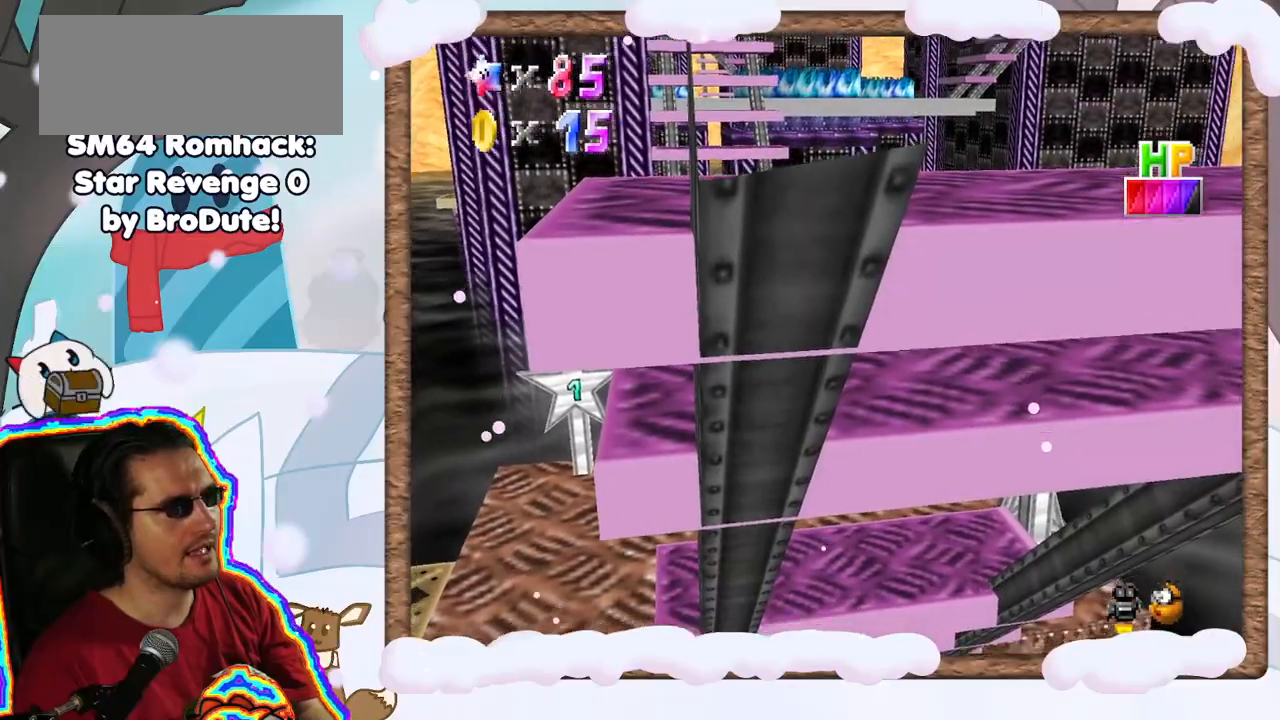
{"dt_ms": 500, "buttons": [], "left_stick": "up", "events": [[233, "C_RIGHT", "down"], [283, "C_RIGHT", "up"]]}
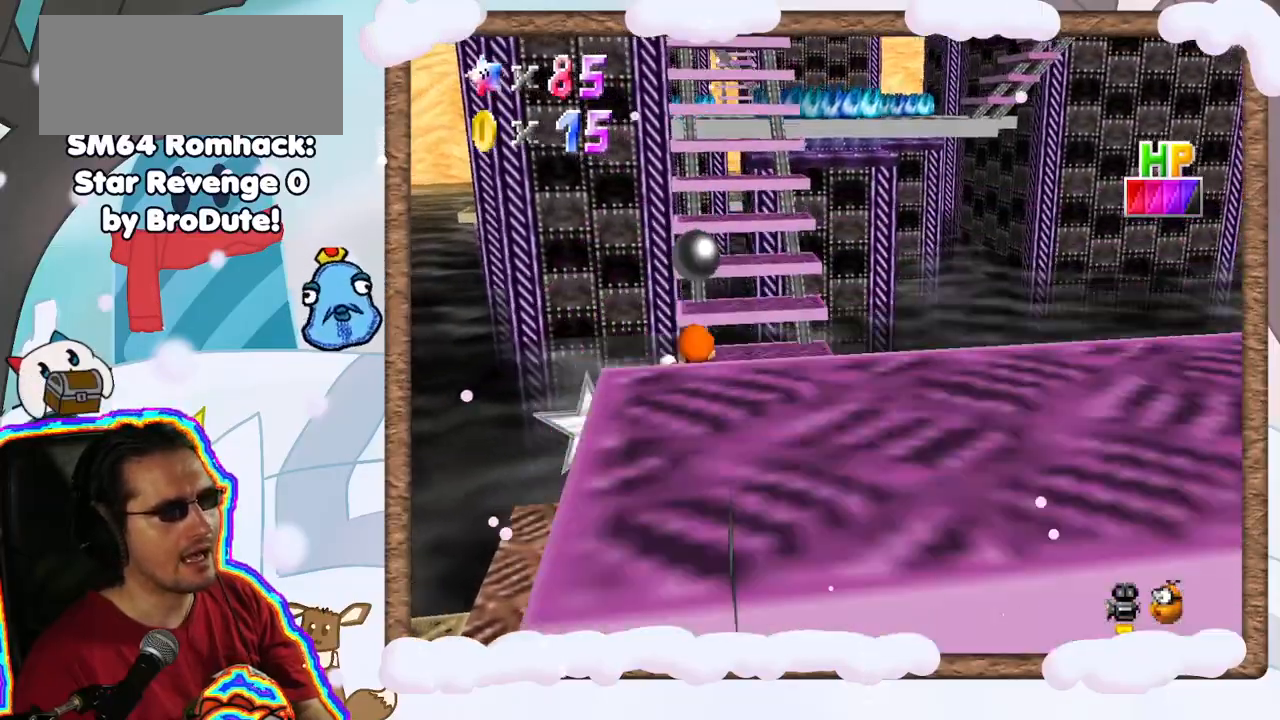
{"dt_ms": 500, "buttons": [], "left_stick": "up", "events": []}
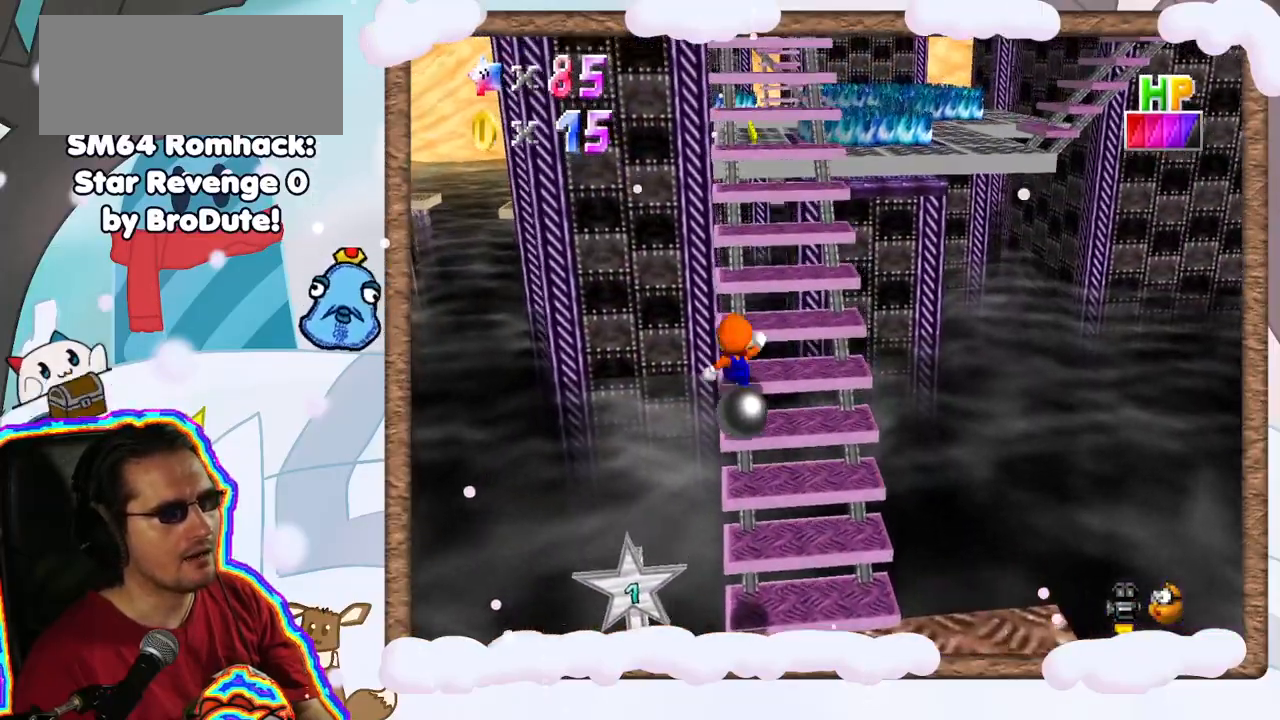
{"dt_ms": 500, "buttons": [], "left_stick": "up", "events": [[333, "left_stick", "up-right"], [500, "left_stick", "up"]]}
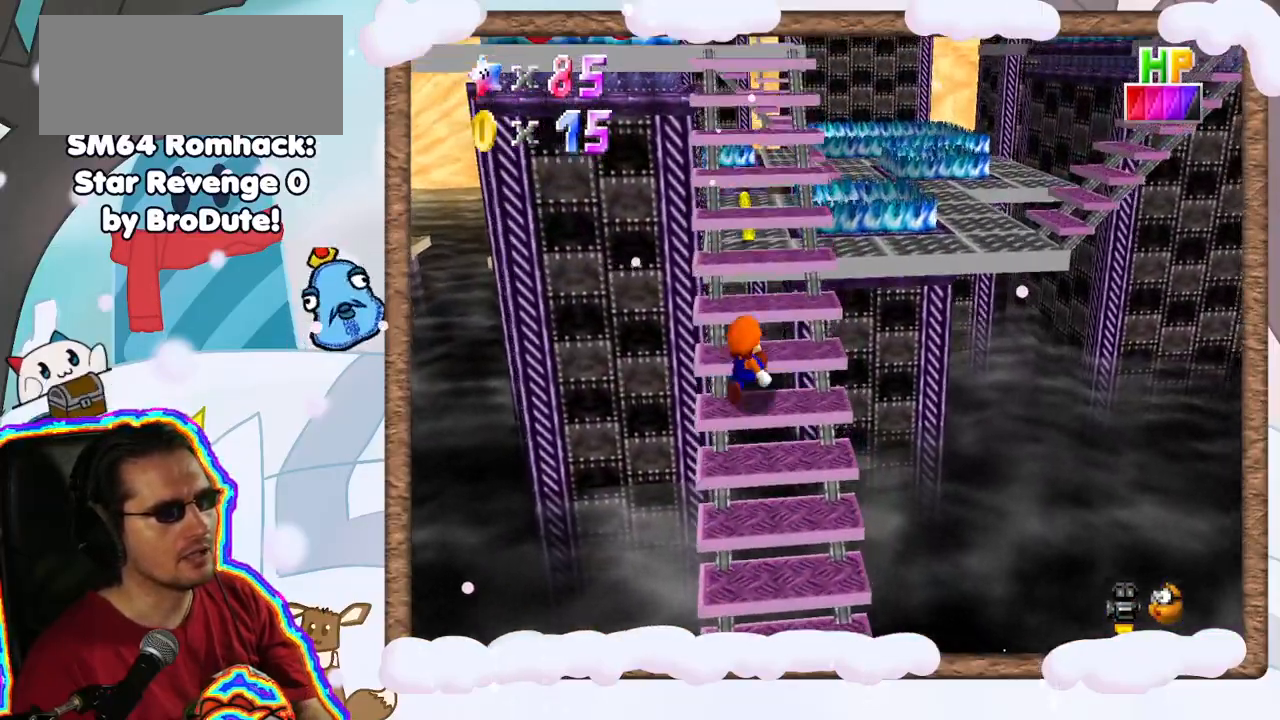
{"dt_ms": 500, "buttons": [], "left_stick": "up", "events": []}
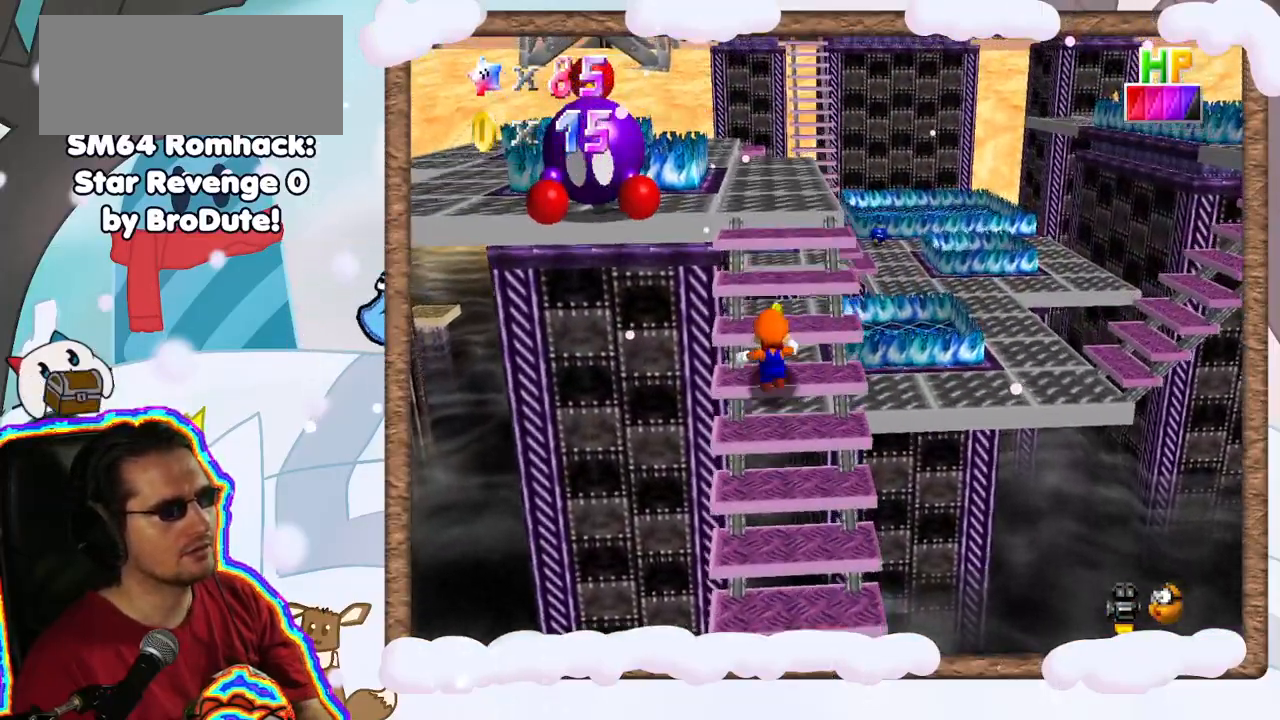
{"dt_ms": 500, "buttons": [], "left_stick": "up", "events": [[83, "C_LEFT", "down"], [133, "C_LEFT", "up"], [217, "left_stick", "center"], [300, "left_stick", "up"], [333, "A", "down"], [417, "A", "up"]]}
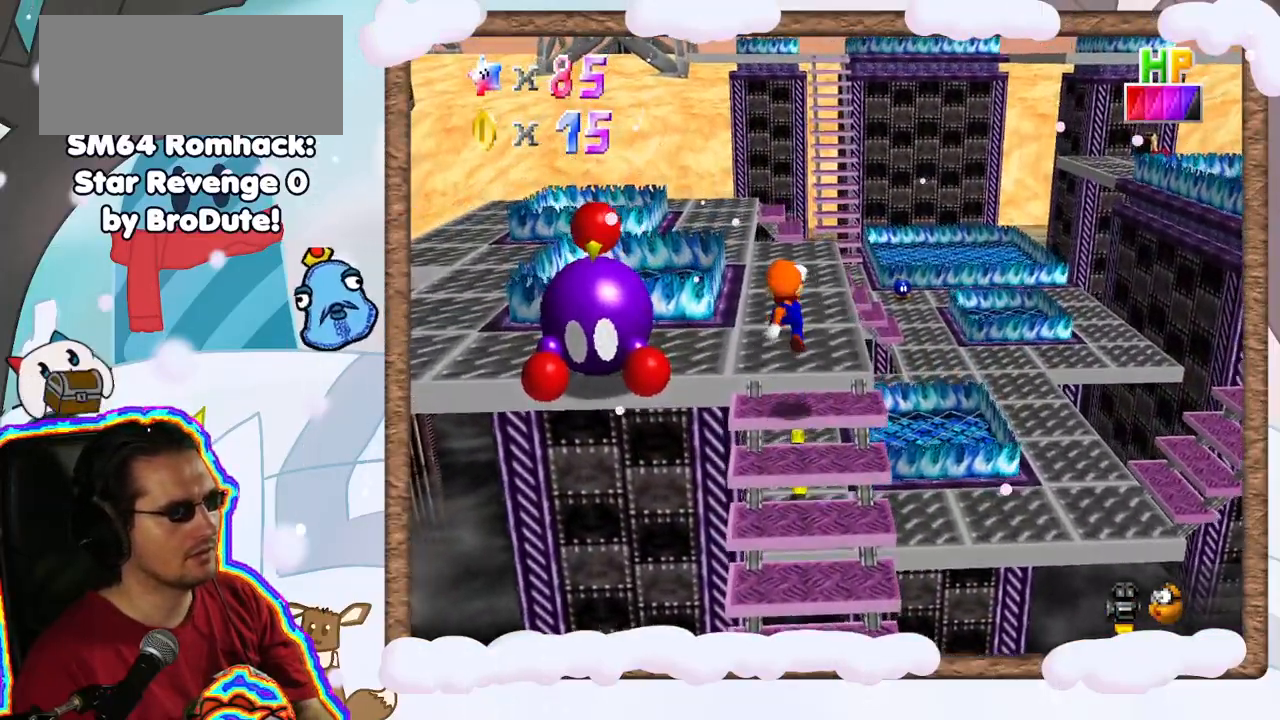
{"dt_ms": 500, "buttons": [], "left_stick": "up", "events": [[67, "left_stick", "center"], [200, "left_stick", "up"]]}
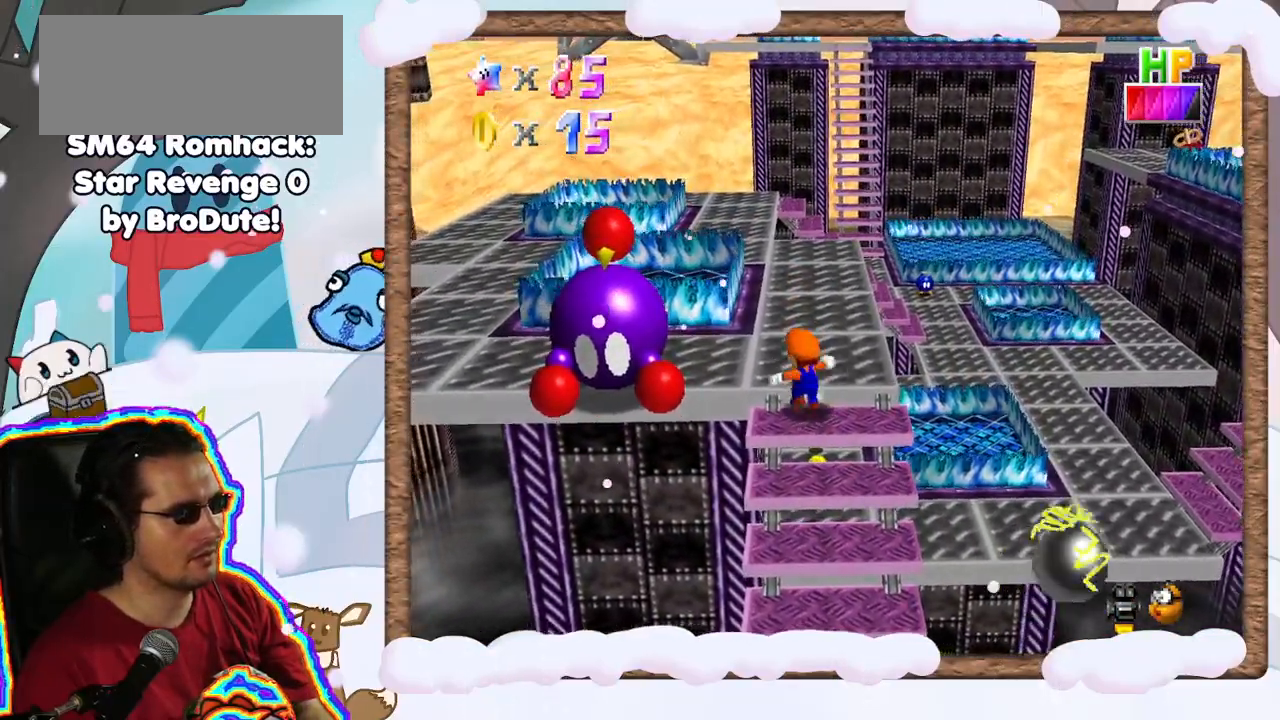
{"dt_ms": 500, "buttons": [], "left_stick": "down-left", "events": [[117, "A", "down"], [167, "A", "up"], [350, "left_stick", "left"], [417, "left_stick", "down-left"]]}
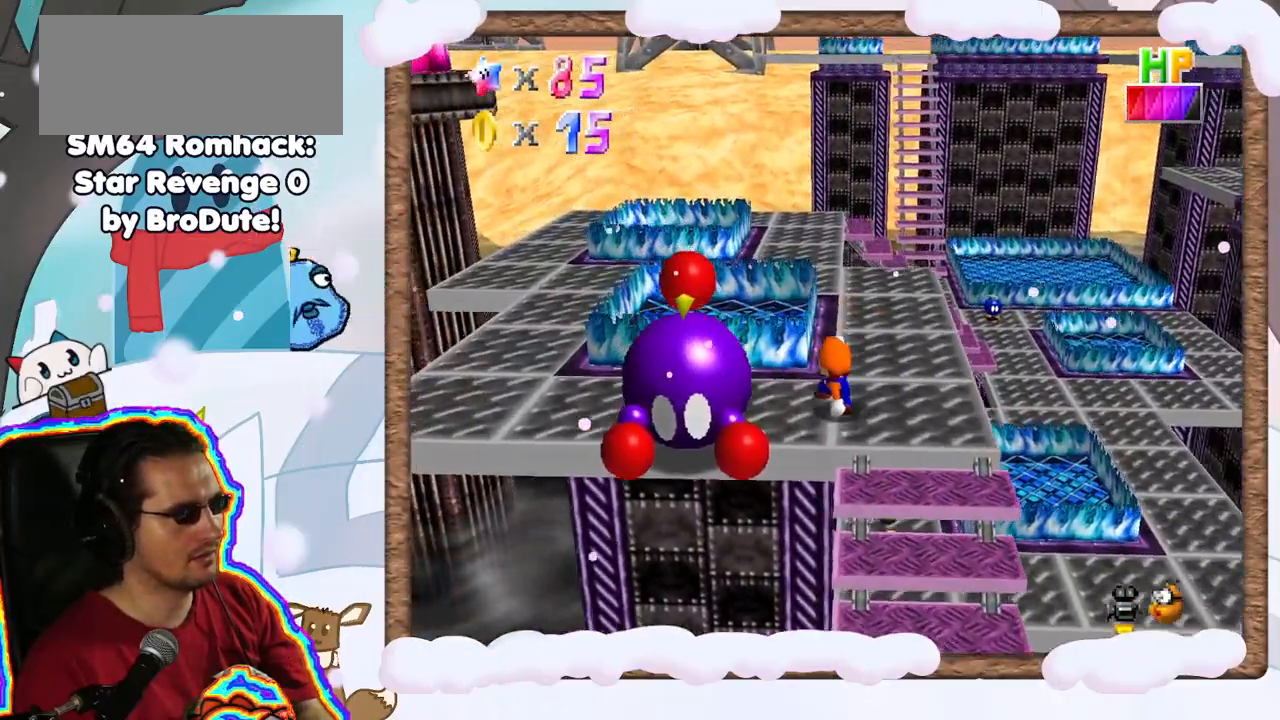
{"dt_ms": 500, "buttons": [], "left_stick": "down-left", "events": []}
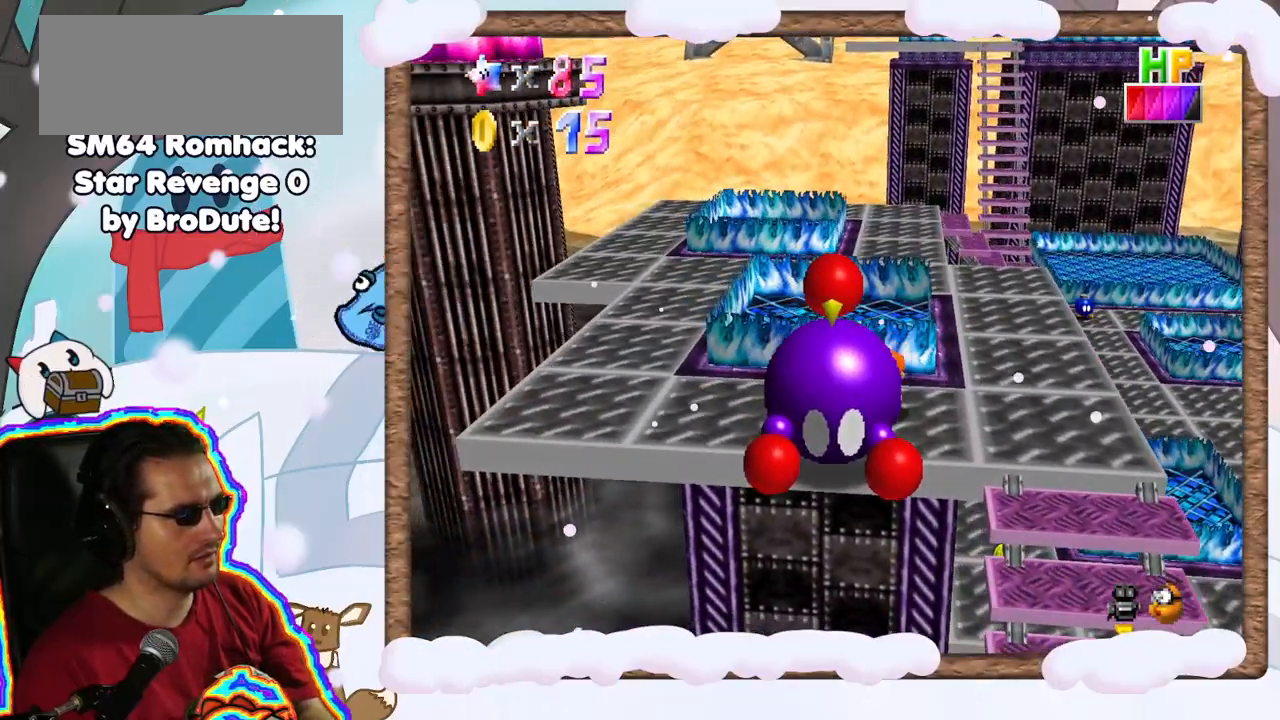
{"dt_ms": 500, "buttons": ["C_LEFT"], "left_stick": "center", "events": [[67, "B", "down"], [233, "left_stick", "center"], [267, "B", "up"], [433, "C_LEFT", "down"]]}
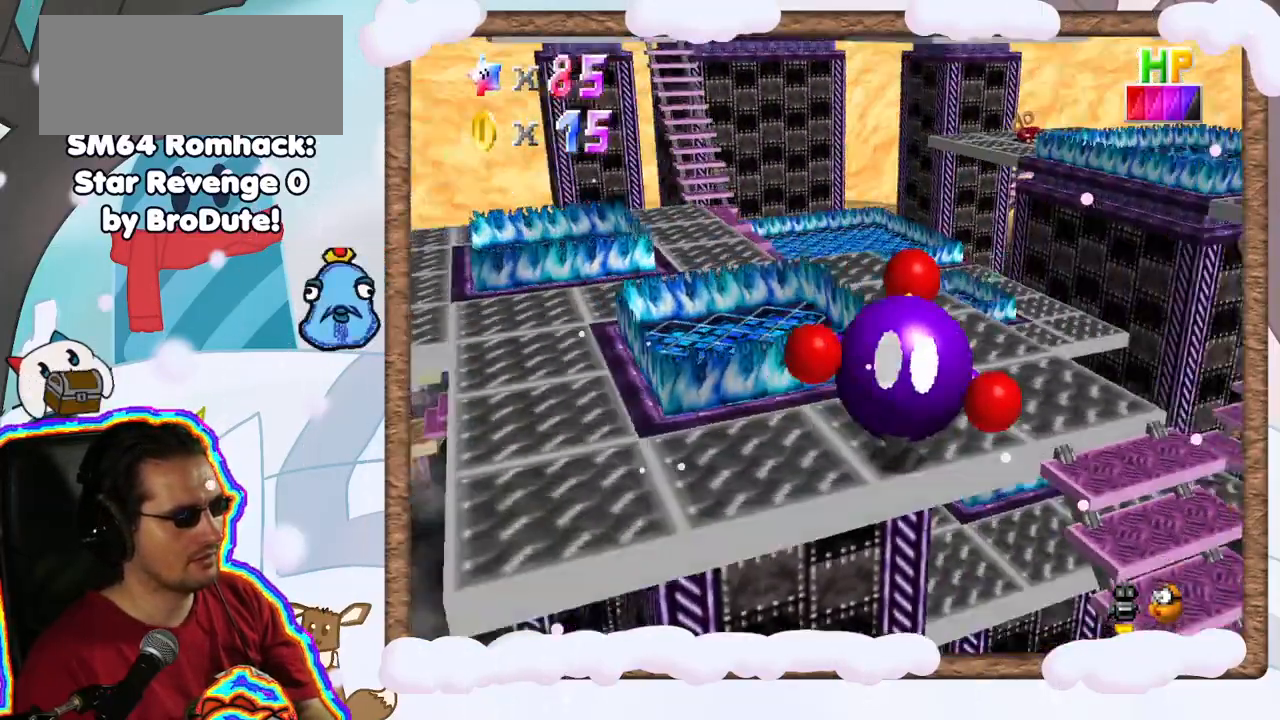
{"dt_ms": 500, "buttons": [], "left_stick": "up", "events": [[33, "C_LEFT", "up"], [83, "left_stick", "right"], [200, "left_stick", "up"]]}
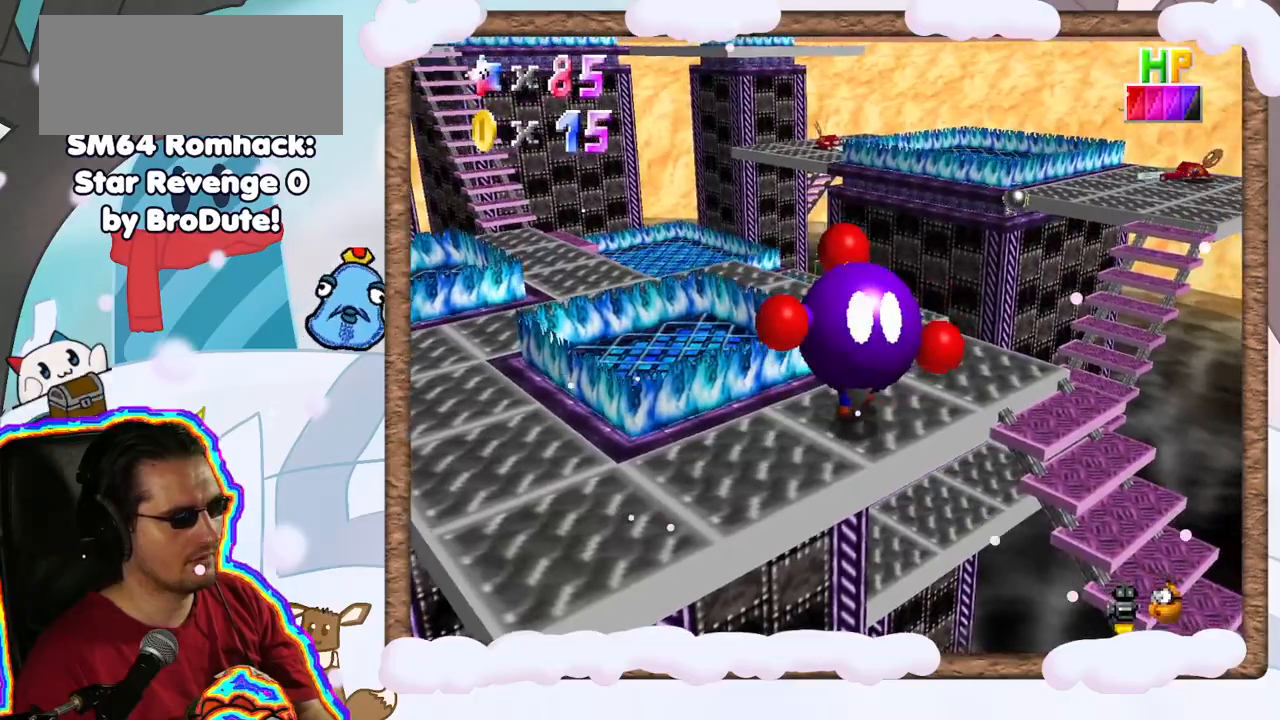
{"dt_ms": 500, "buttons": [], "left_stick": "up", "events": []}
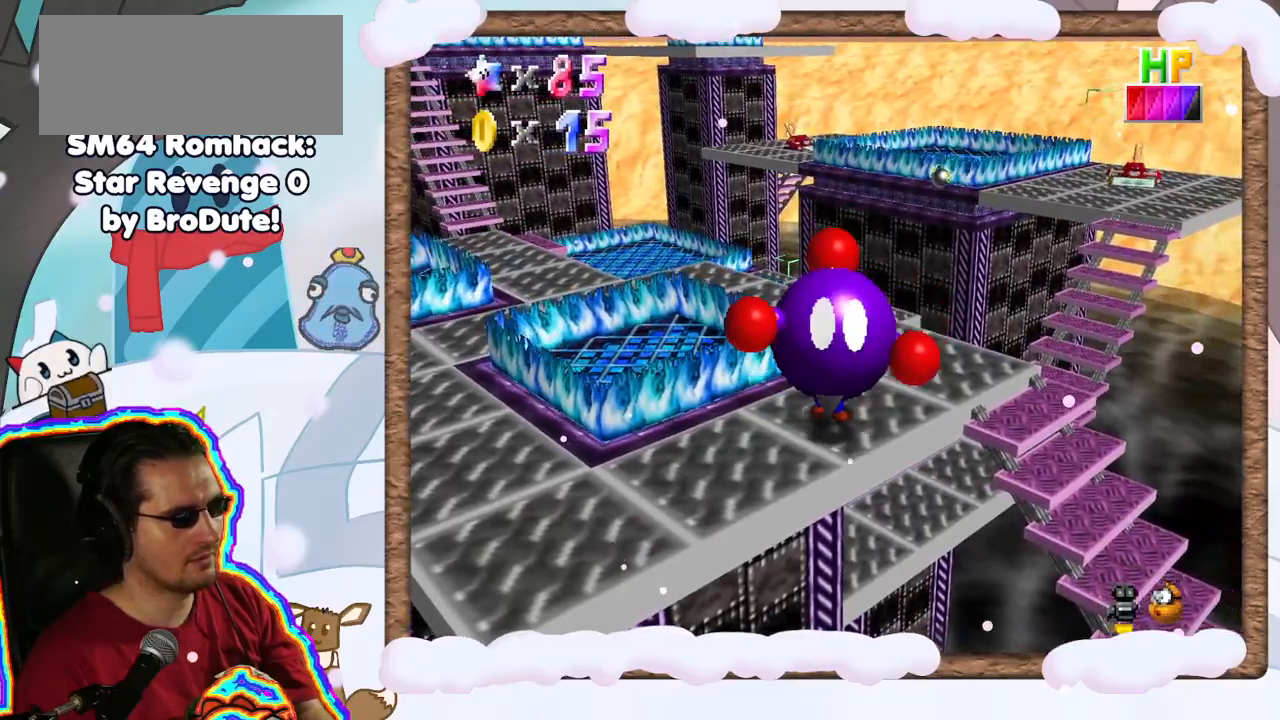
{"dt_ms": 500, "buttons": [], "left_stick": "up", "events": []}
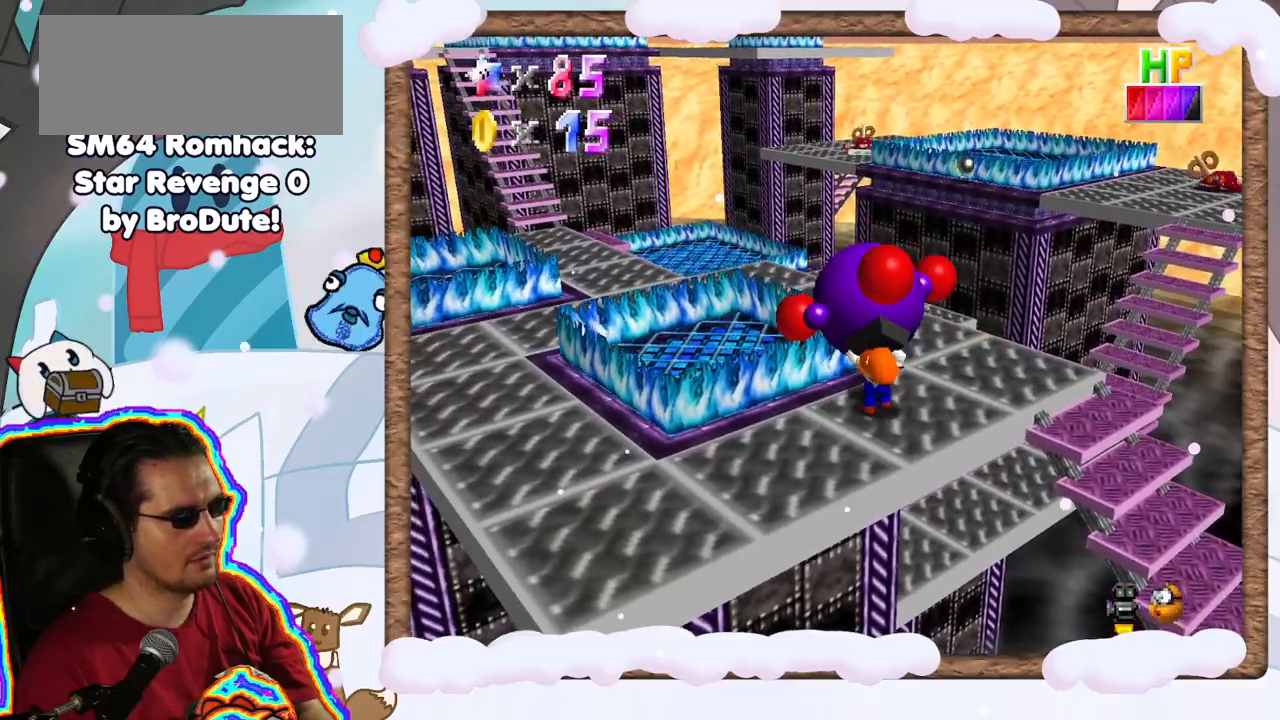
{"dt_ms": 500, "buttons": [], "left_stick": "center", "events": [[117, "B", "down"], [250, "B", "up"], [317, "left_stick", "center"]]}
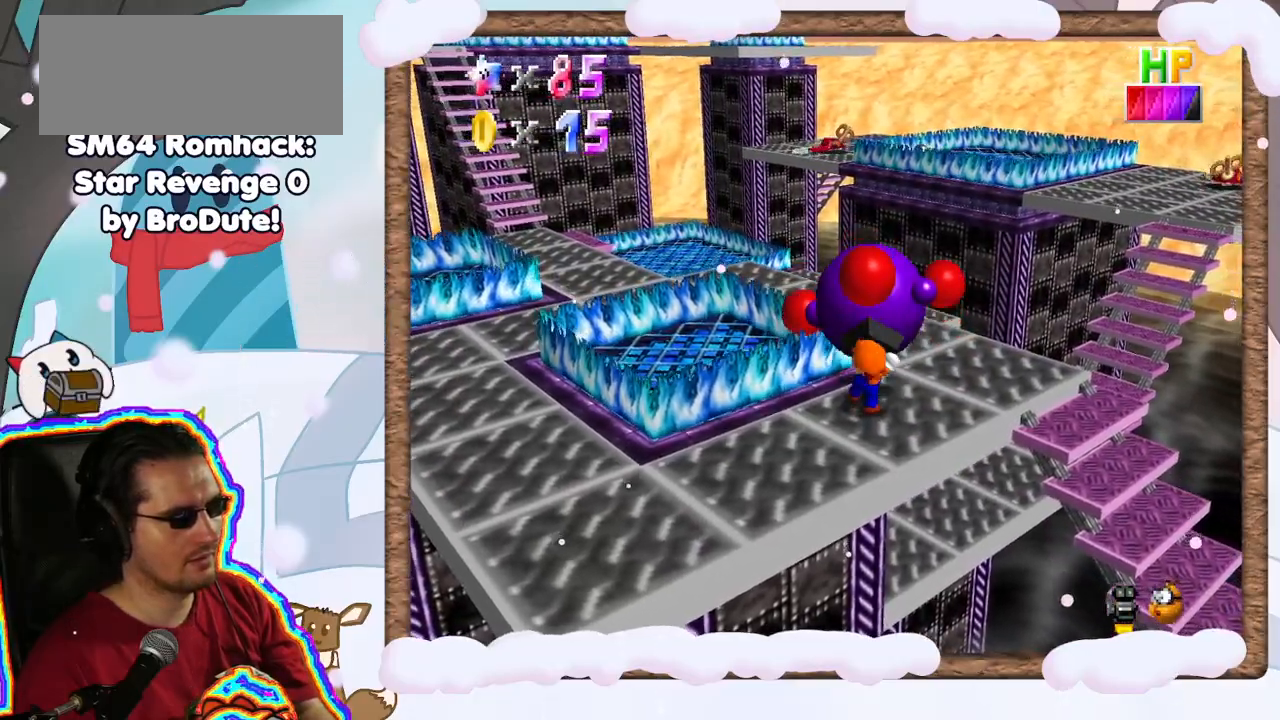
{"dt_ms": 500, "buttons": [], "left_stick": "right", "events": [[17, "C_RIGHT", "down"], [133, "C_RIGHT", "up"], [283, "left_stick", "right"]]}
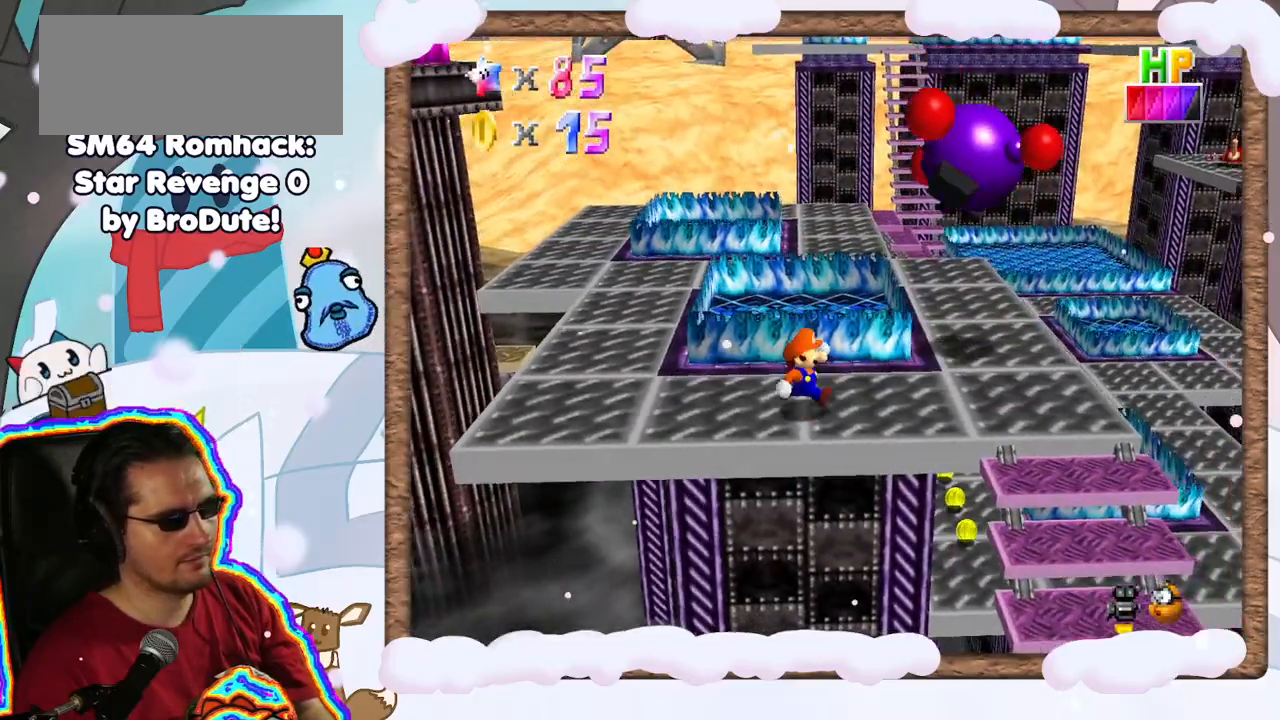
{"dt_ms": 500, "buttons": [], "left_stick": "right", "events": []}
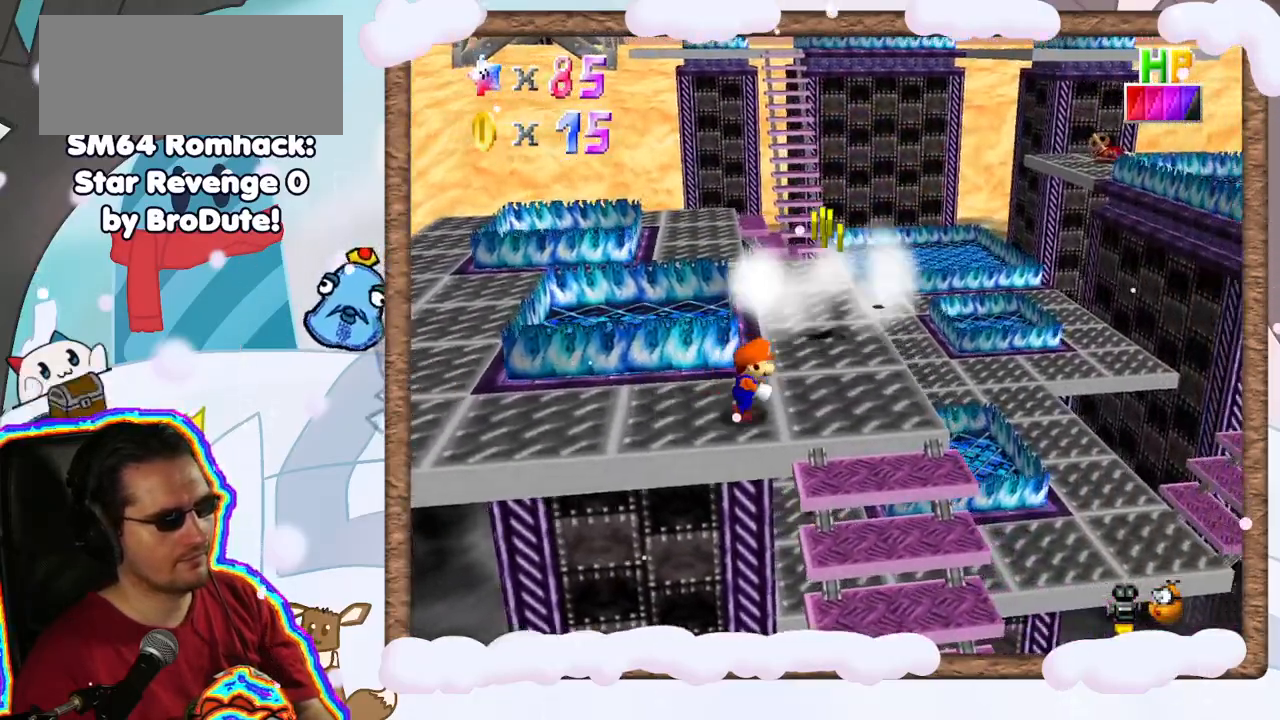
{"dt_ms": 500, "buttons": [], "left_stick": "up", "events": [[33, "left_stick", "up-right"], [350, "left_stick", "up"], [400, "A", "down"], [467, "A", "up"]]}
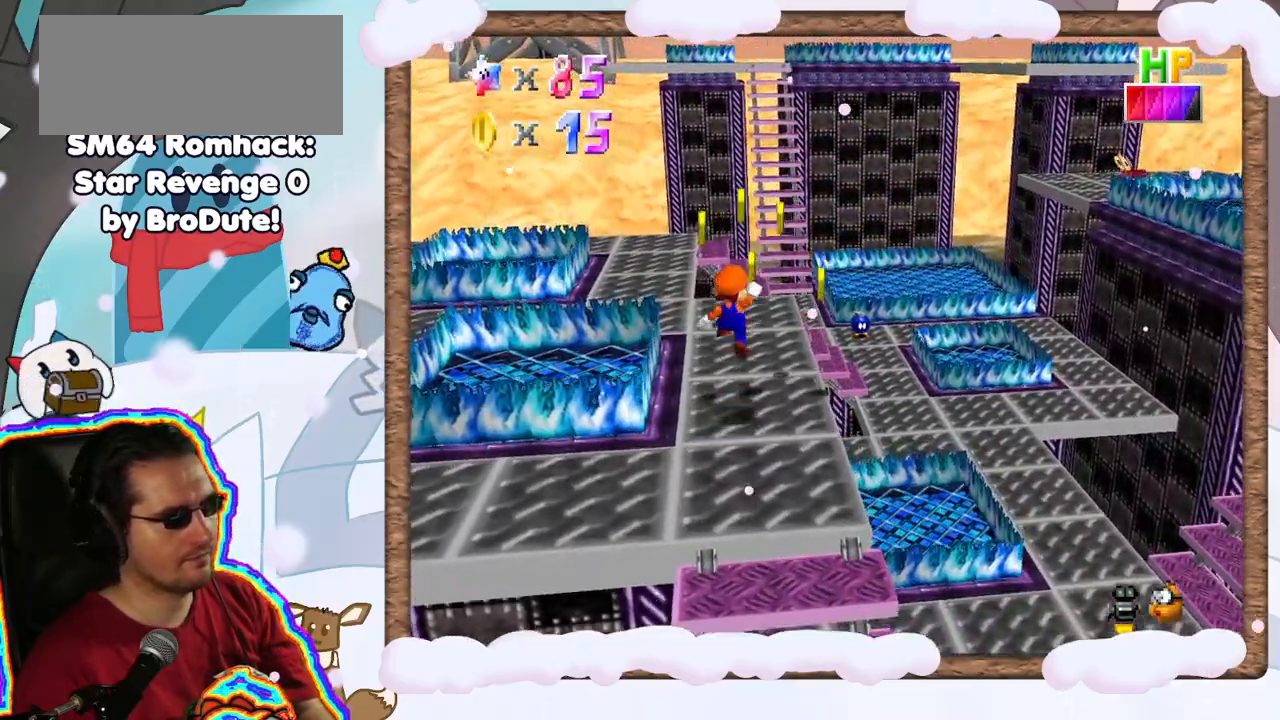
{"dt_ms": 500, "buttons": [], "left_stick": "down-right", "events": [[83, "left_stick", "left"], [150, "left_stick", "down"], [350, "left_stick", "down-right"]]}